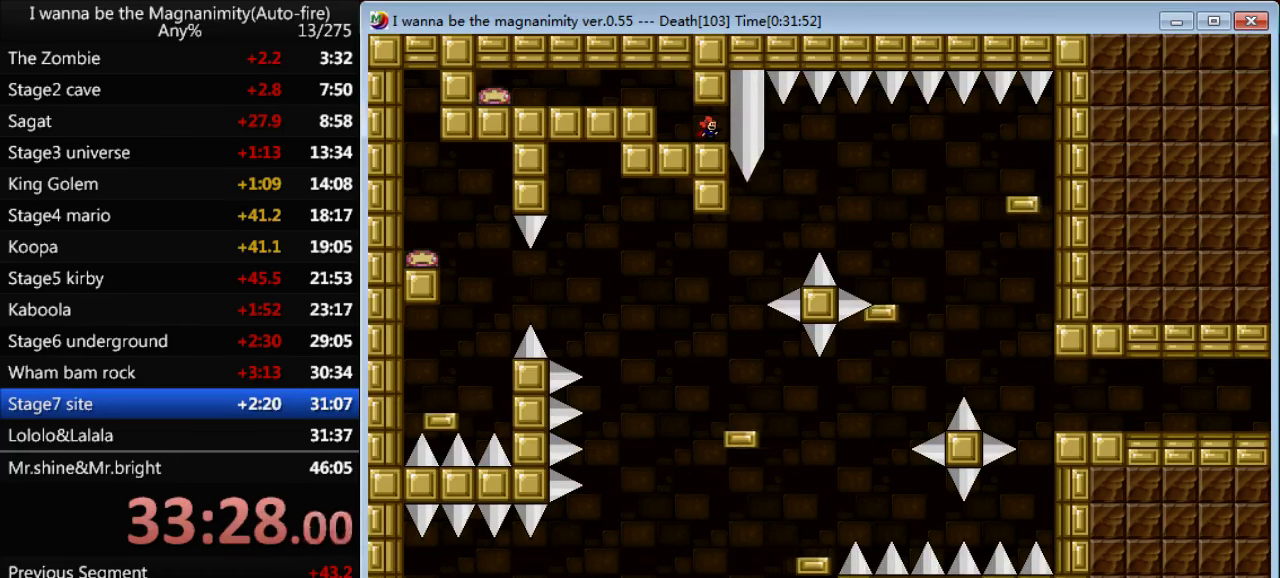
Gameplay with keyboard; each line is a JSON object with the keys held at the frame after it. "events" lists presses ("down") and releases ("up") of "down", "left", "q", "r", "right", "shift", "up" and "z" between this image and that frame as [ms after this image, input, new state], when the widget could be followed in between. No other keys are recorded. Mouse input is not recorded.
{"keys": [], "events": []}
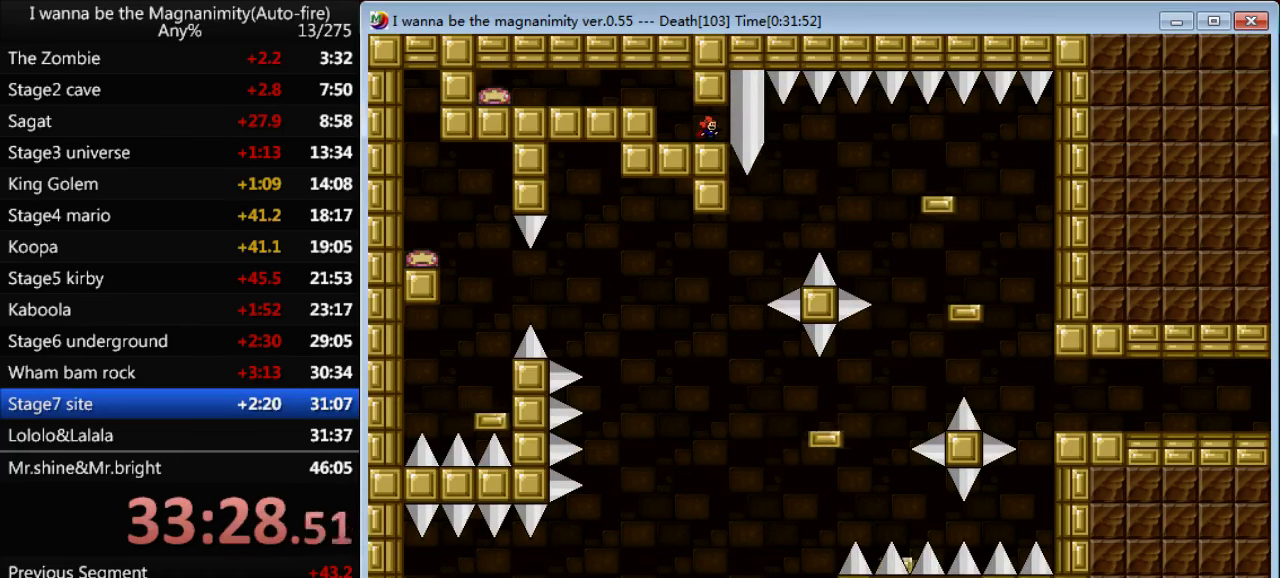
{"keys": ["right"], "events": [[267, "right", "down"]]}
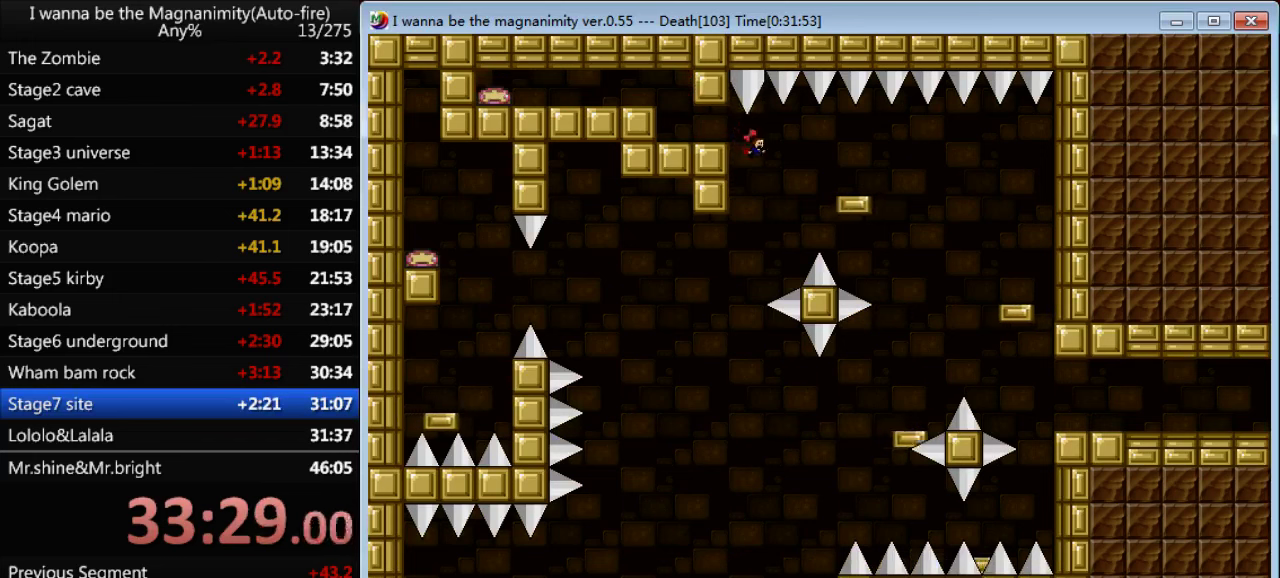
{"keys": ["right", "shift"], "events": [[200, "shift", "down"], [333, "shift", "up"], [466, "shift", "down"]]}
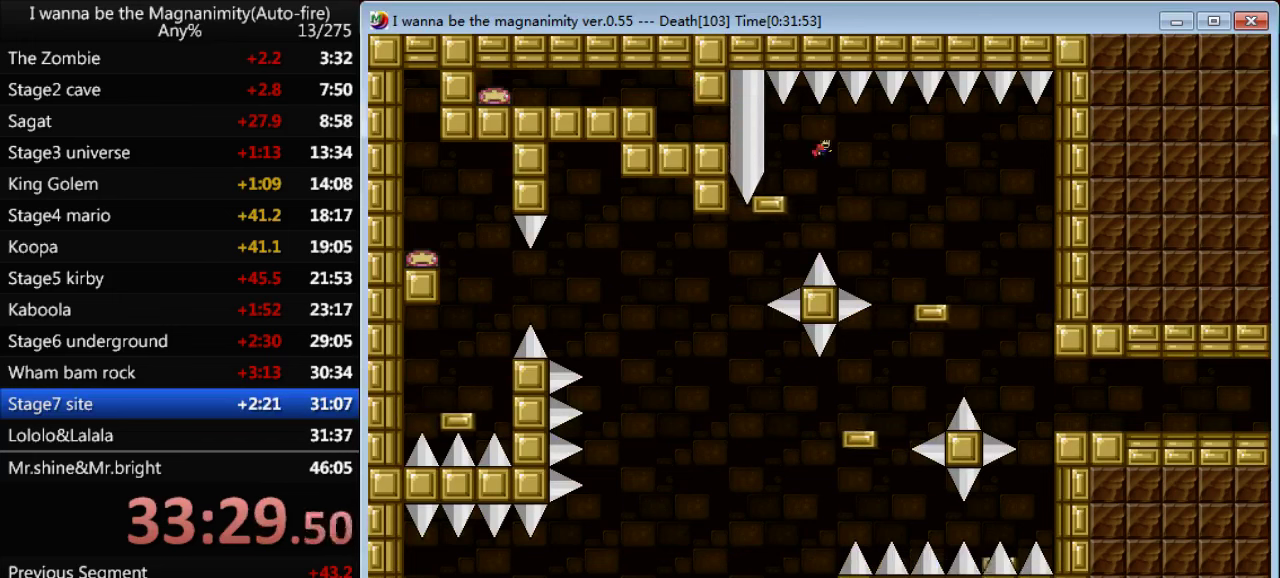
{"keys": [], "events": [[33, "shift", "up"], [500, "right", "up"]]}
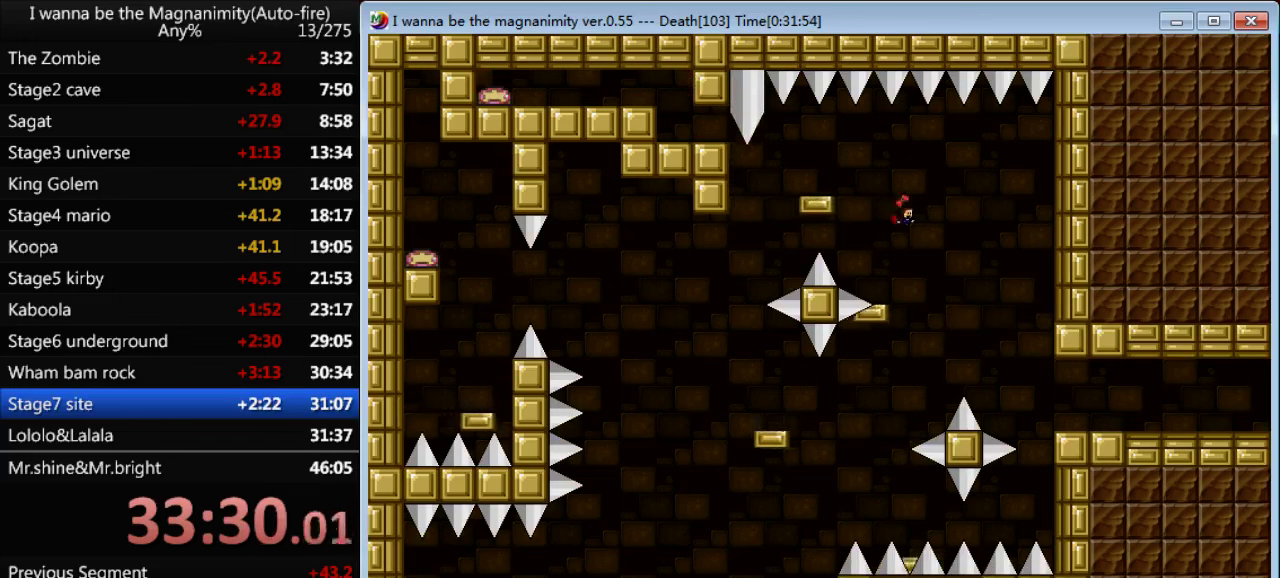
{"keys": ["right"], "events": [[166, "left", "down"], [200, "left", "up"], [333, "right", "down"], [333, "shift", "down"], [466, "shift", "up"]]}
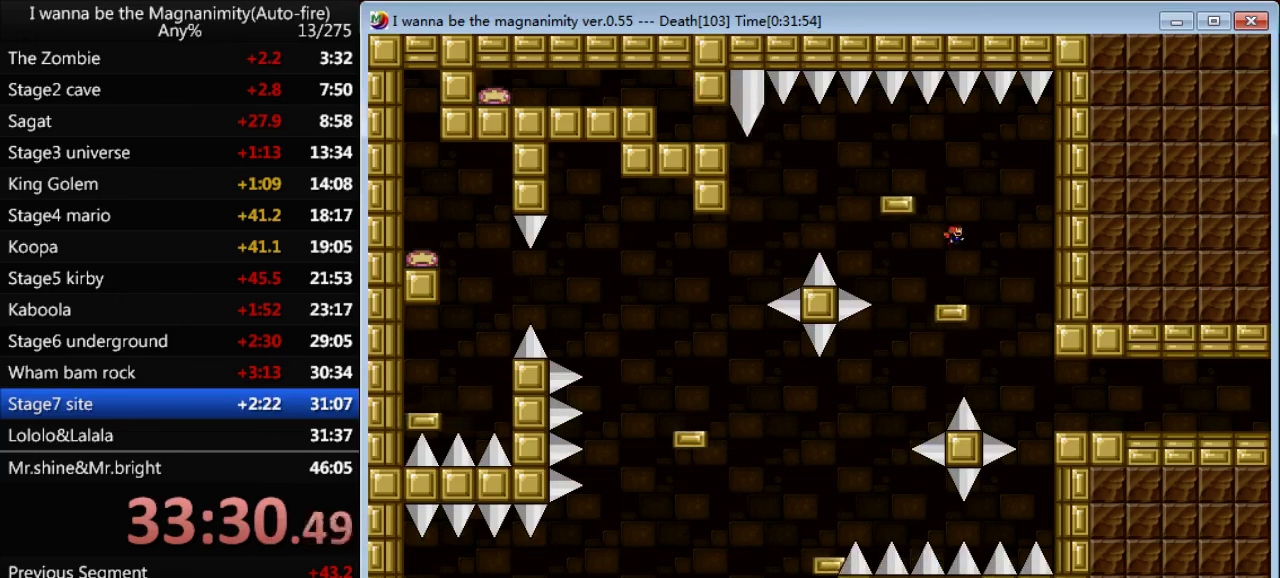
{"keys": ["right"], "events": []}
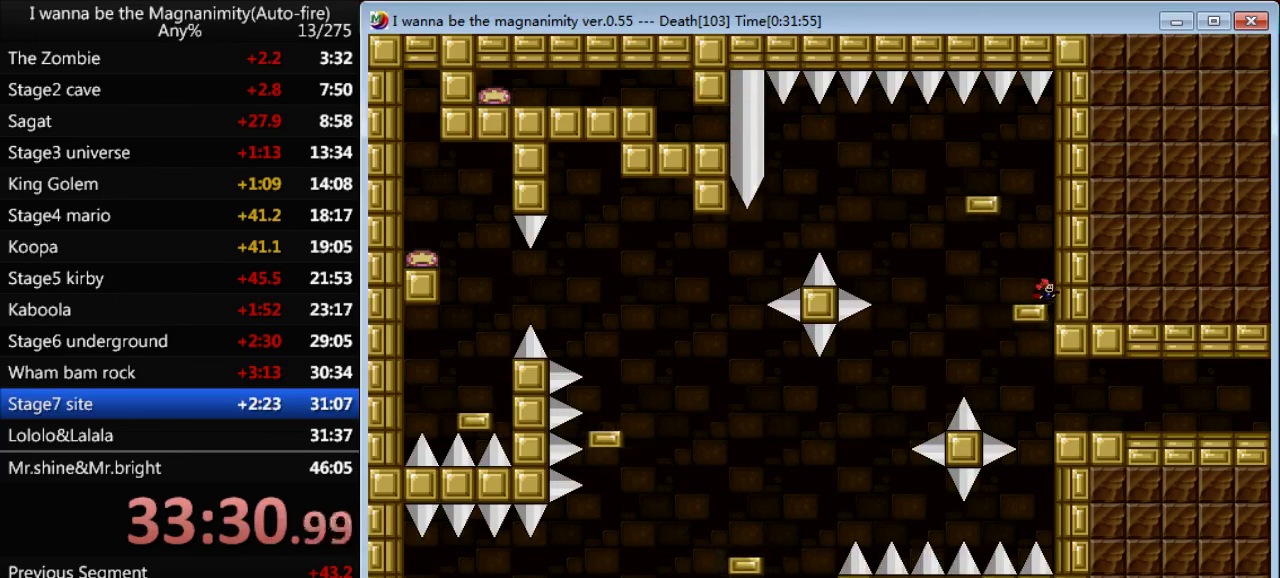
{"keys": ["right"], "events": []}
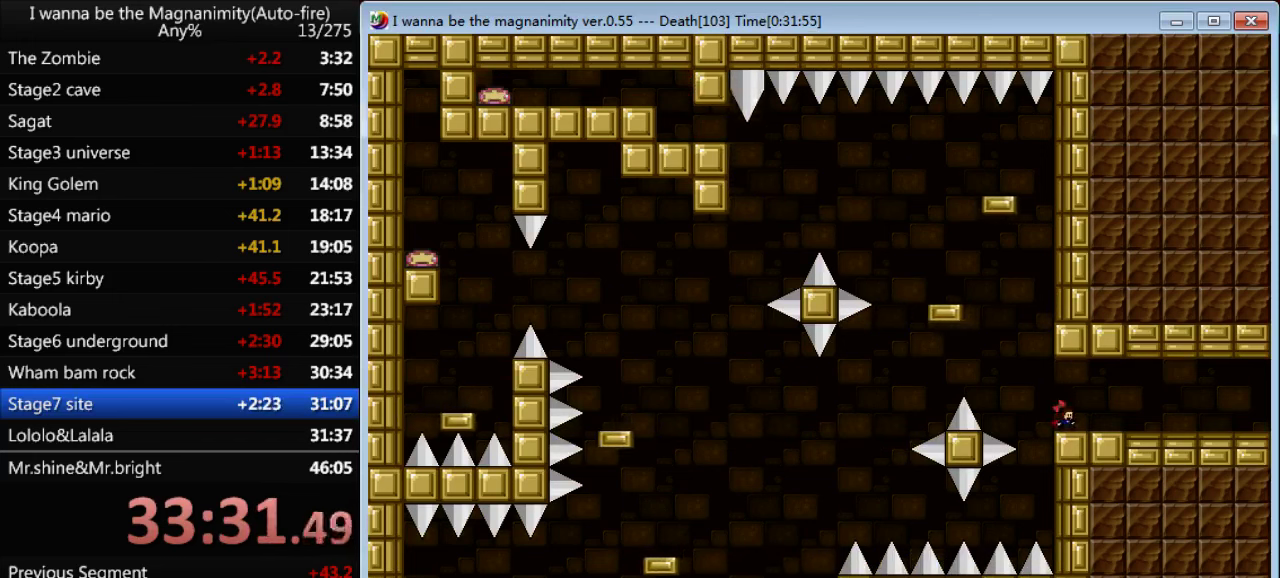
{"keys": ["right", "z"], "events": [[466, "z", "down"]]}
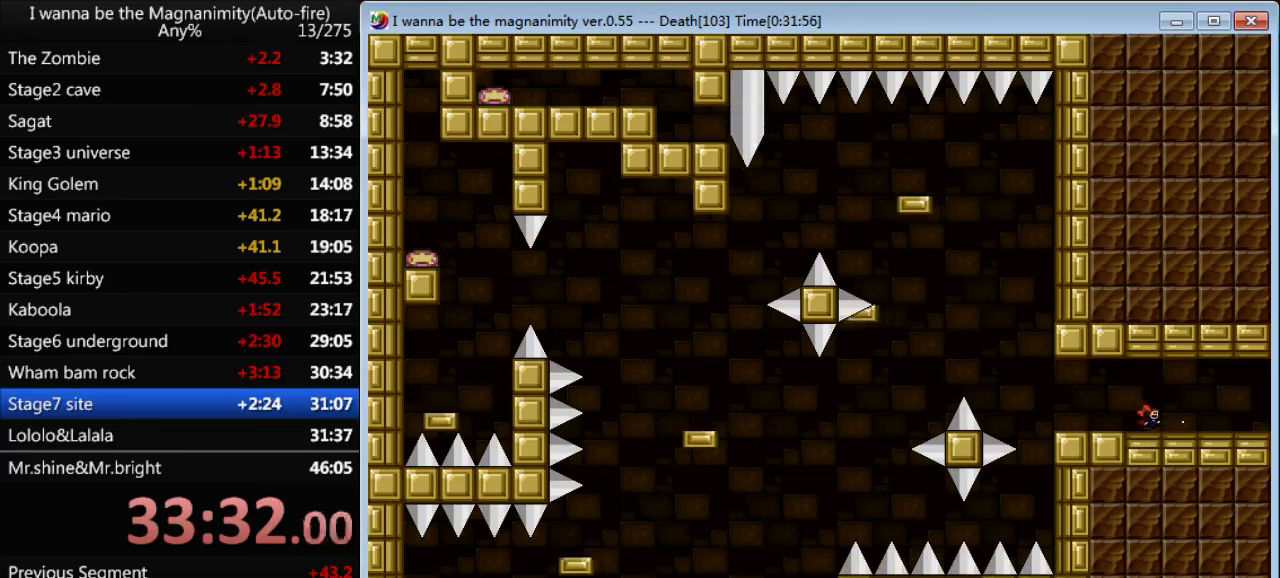
{"keys": ["right"], "events": [[33, "z", "up"], [100, "z", "down"], [166, "z", "up"], [233, "z", "down"], [266, "z", "up"], [333, "z", "down"], [366, "z", "up"], [433, "z", "down"], [500, "z", "up"]]}
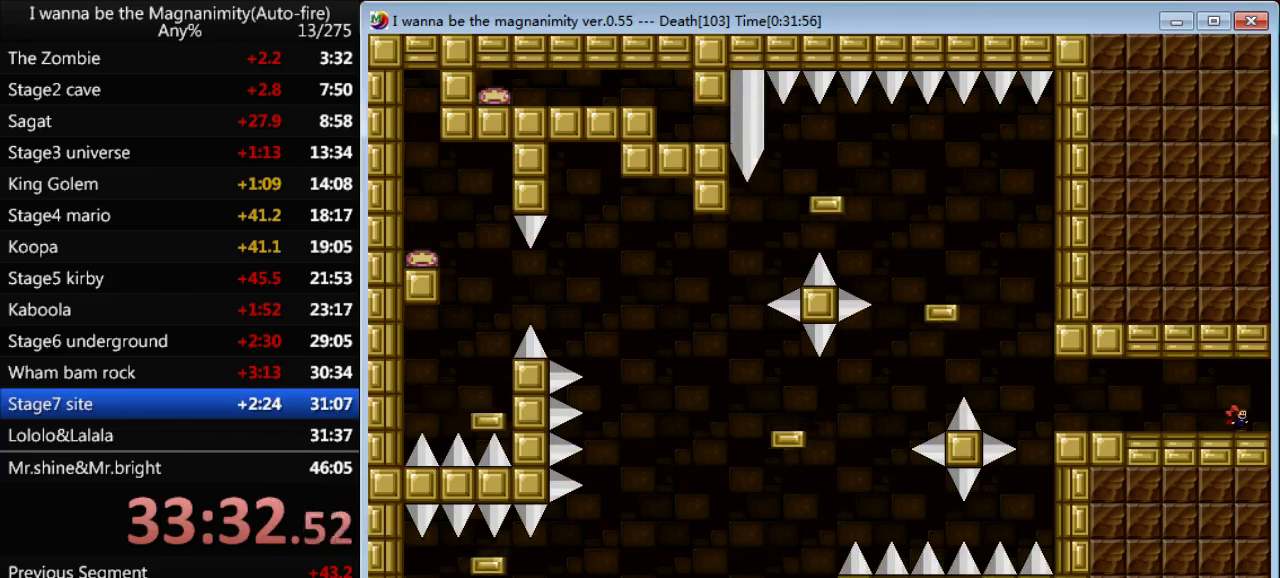
{"keys": ["right"], "events": [[66, "z", "down"], [133, "z", "up"], [200, "z", "down"], [233, "z", "up"], [333, "z", "down"], [366, "z", "up"], [400, "z", "down"], [466, "z", "up"]]}
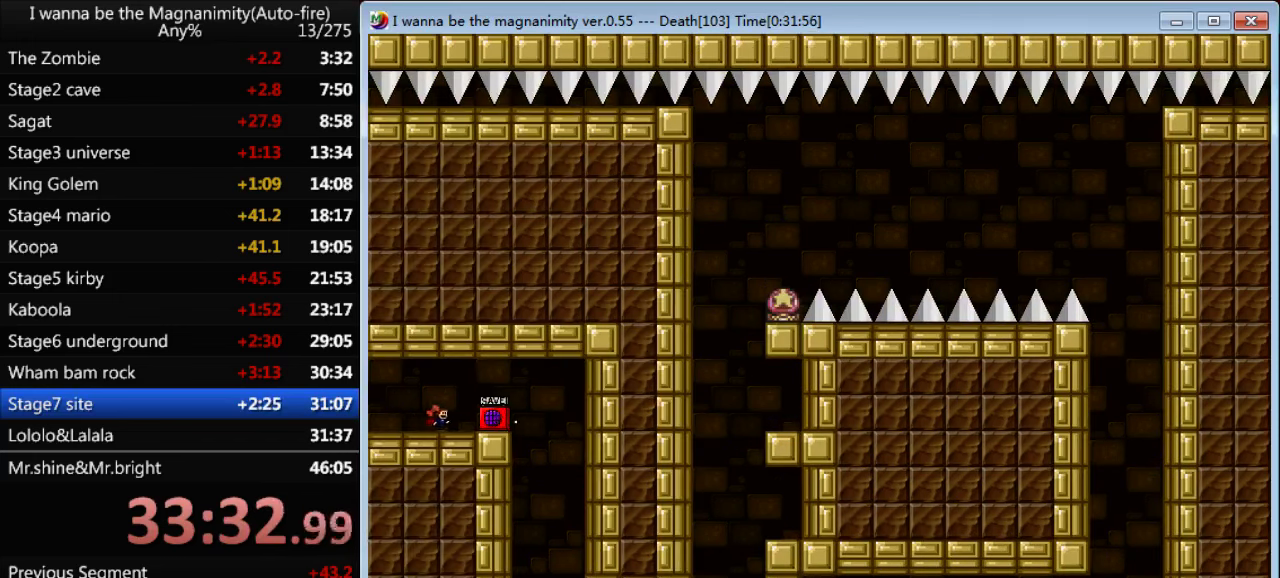
{"keys": ["right"], "events": [[66, "z", "down"], [100, "z", "up"], [166, "z", "down"], [233, "z", "up"]]}
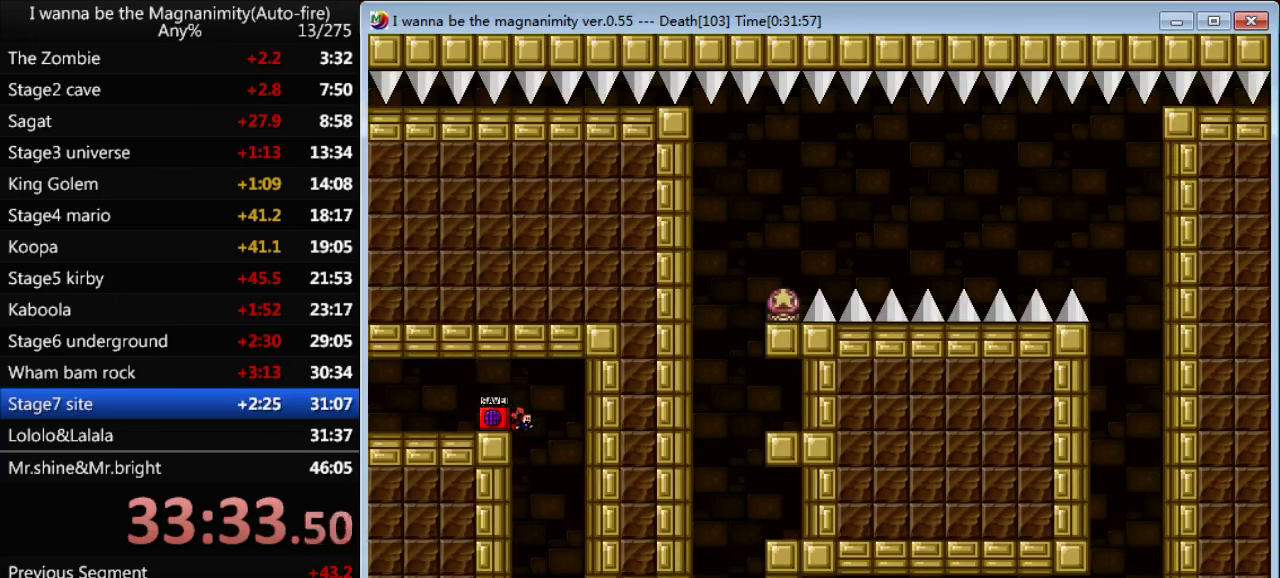
{"keys": ["right"], "events": []}
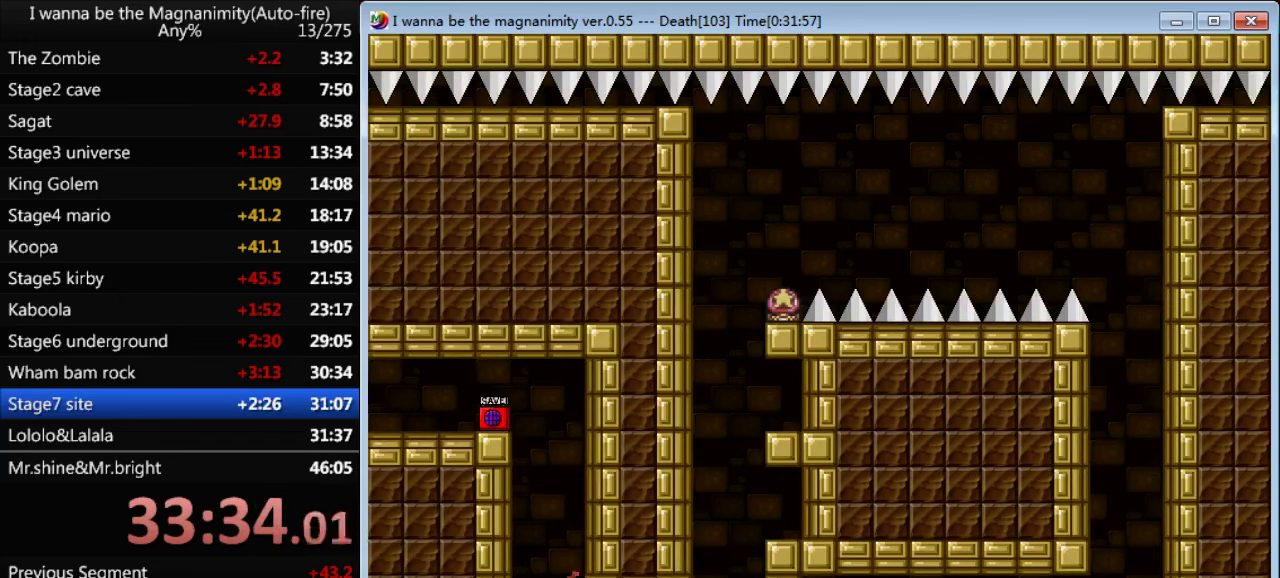
{"keys": ["right"], "events": []}
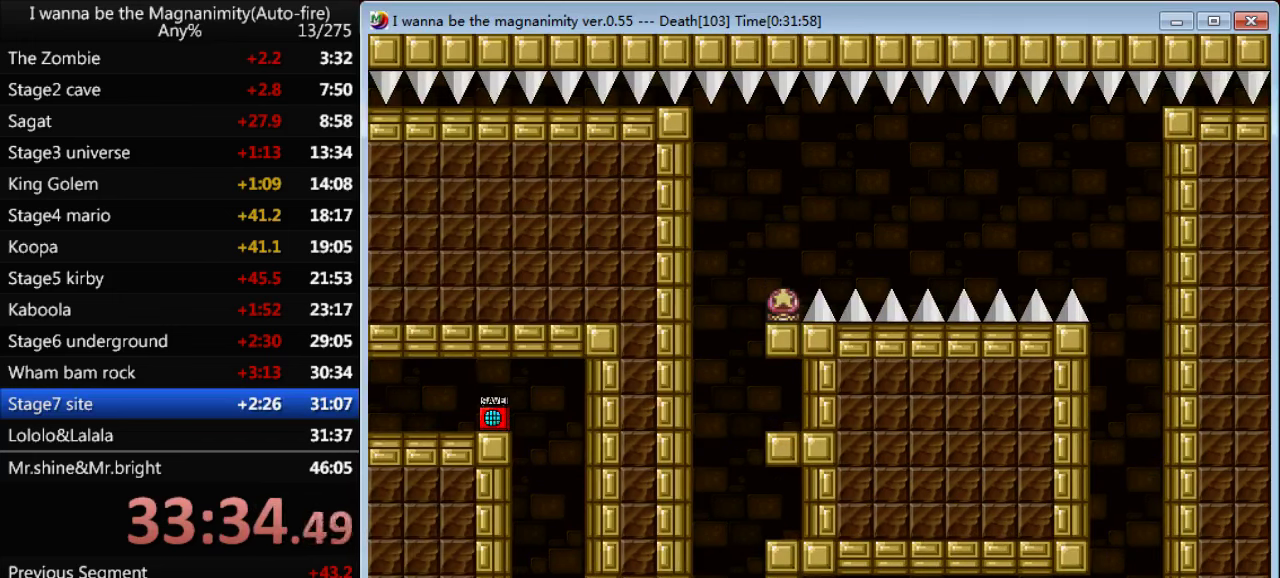
{"keys": ["shift"], "events": [[266, "shift", "down"], [500, "right", "up"]]}
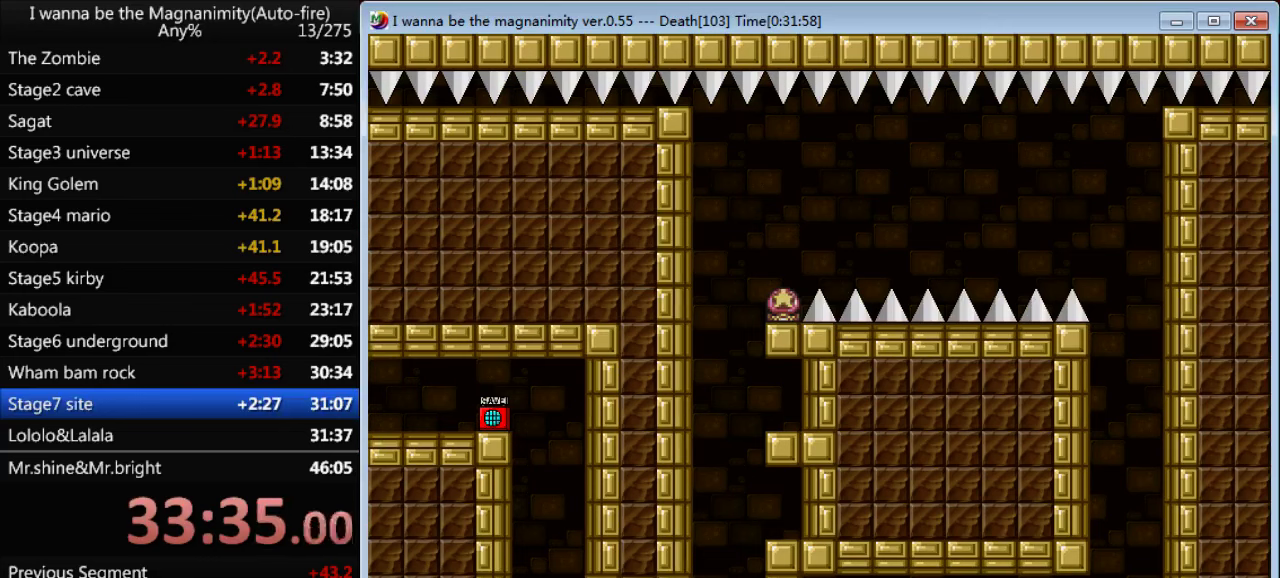
{"keys": [], "events": [[33, "shift", "up"], [133, "shift", "down"], [300, "right", "down"], [400, "shift", "up"], [467, "right", "up"]]}
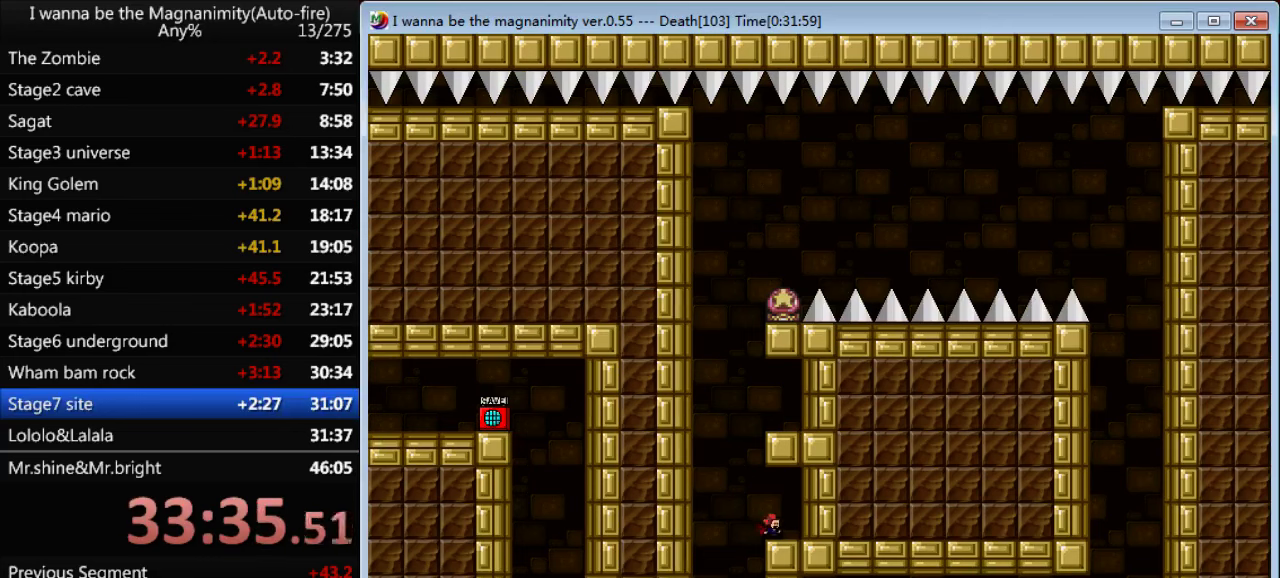
{"keys": ["right"], "events": [[67, "left", "down"], [67, "shift", "down"], [267, "left", "up"], [300, "shift", "up"], [333, "shift", "down"], [467, "right", "down"], [467, "shift", "up"]]}
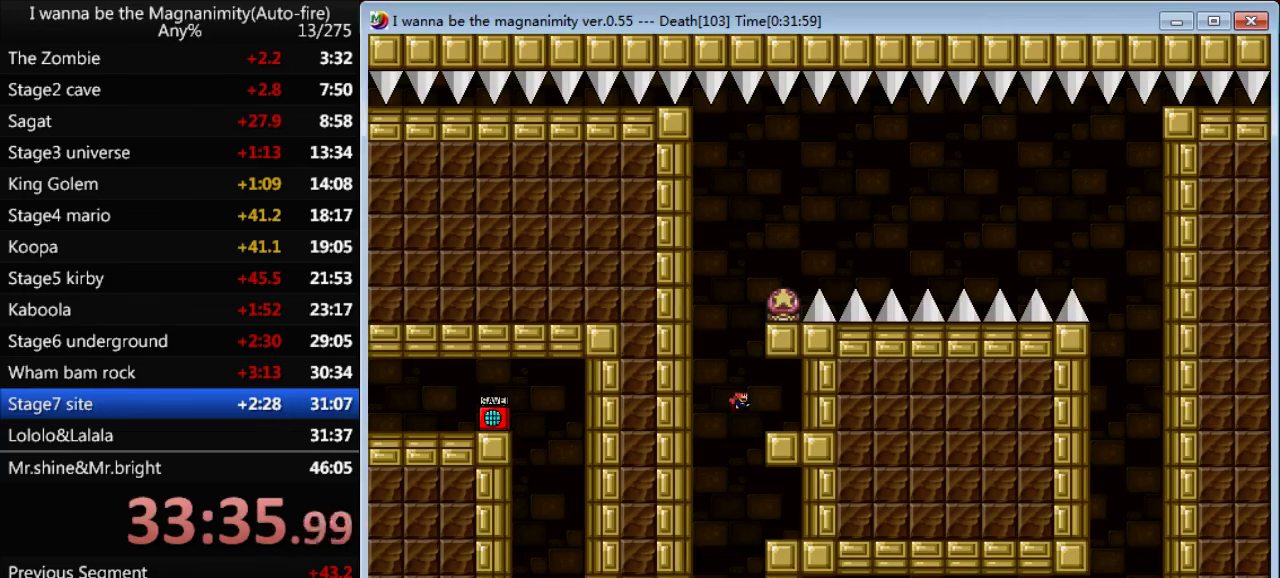
{"keys": [], "events": [[200, "right", "up"], [267, "left", "down"], [300, "shift", "down"], [433, "left", "up"], [500, "shift", "up"]]}
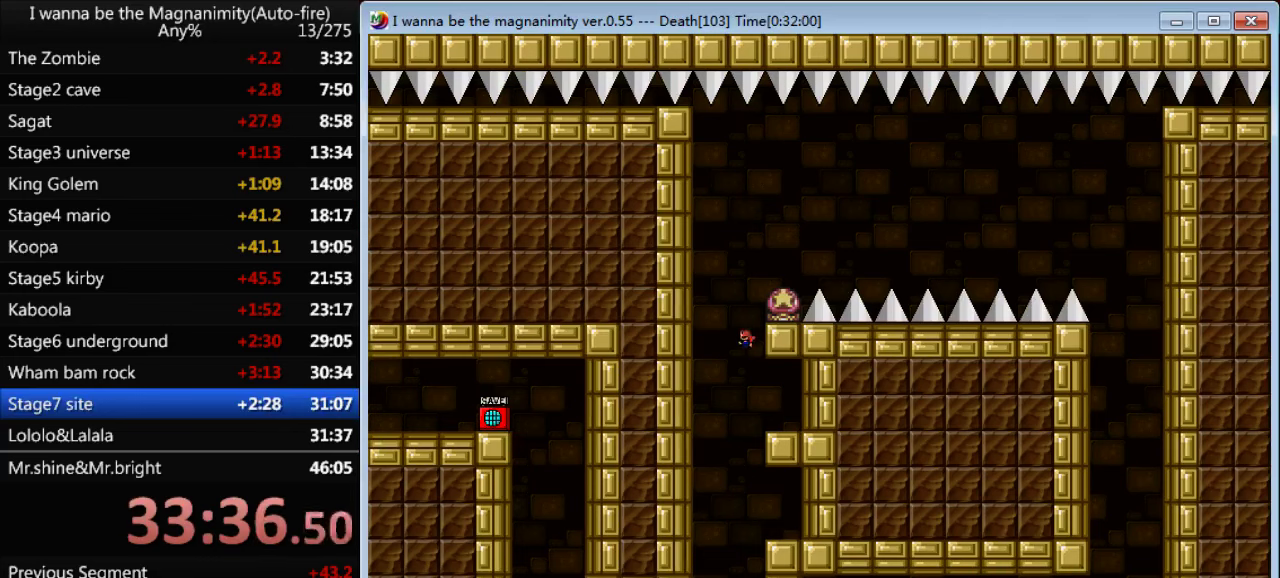
{"keys": ["right"], "events": [[67, "shift", "down"], [300, "shift", "up"], [400, "right", "down"]]}
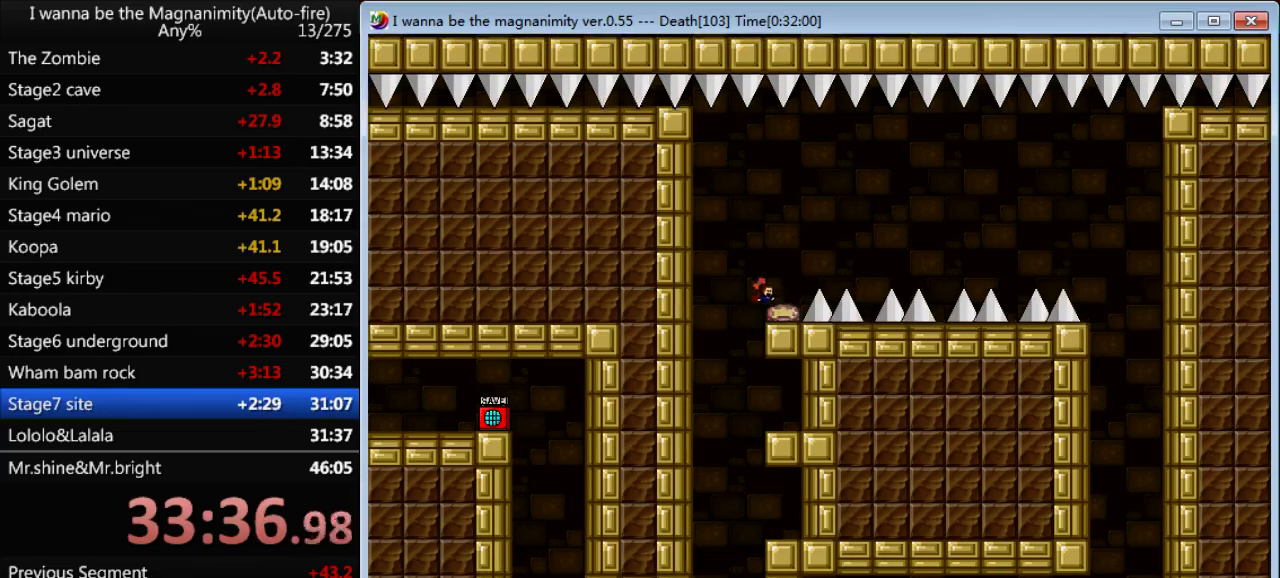
{"keys": ["right"], "events": [[133, "shift", "down"], [467, "shift", "up"]]}
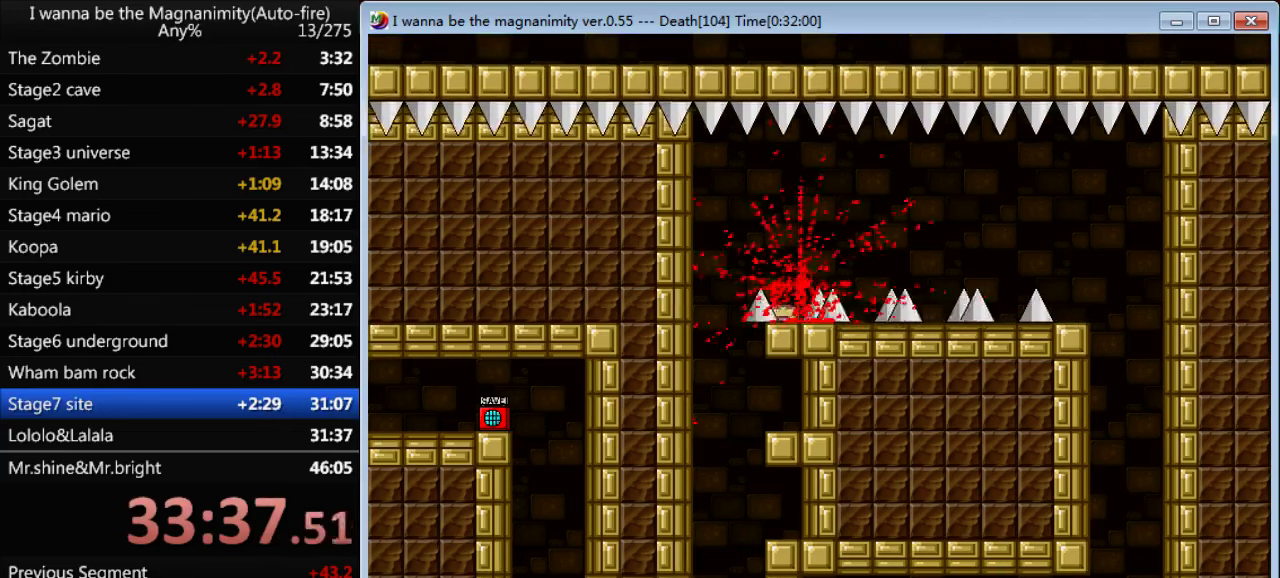
{"keys": ["right"], "events": [[33, "right", "up"], [167, "r", "down"], [233, "r", "up"], [233, "right", "down"]]}
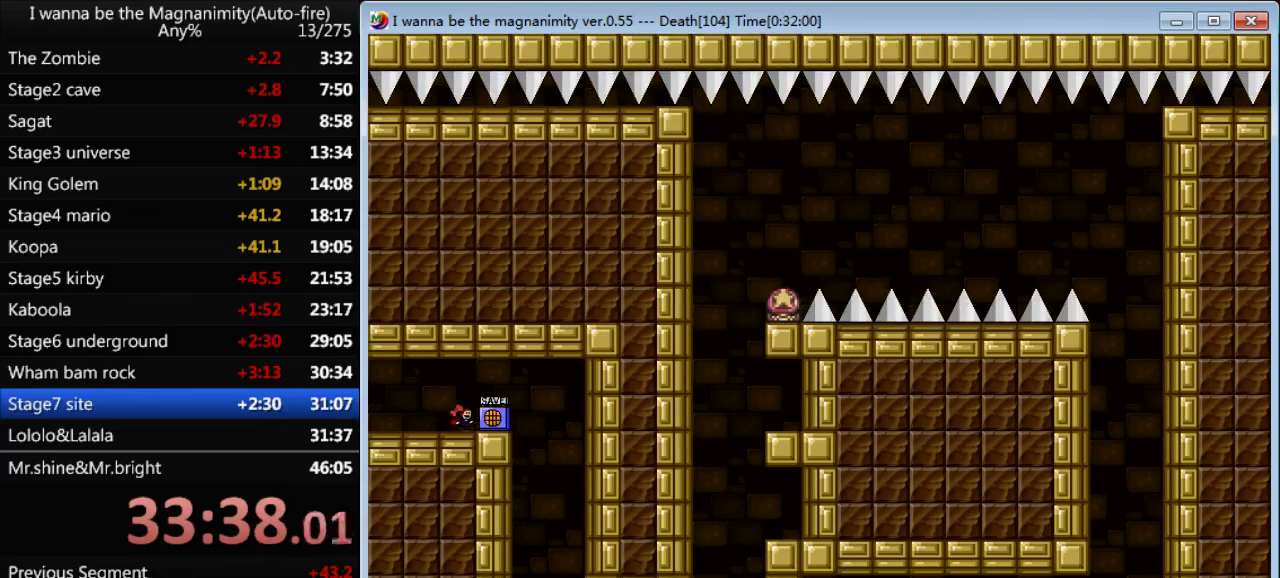
{"keys": ["right"], "events": []}
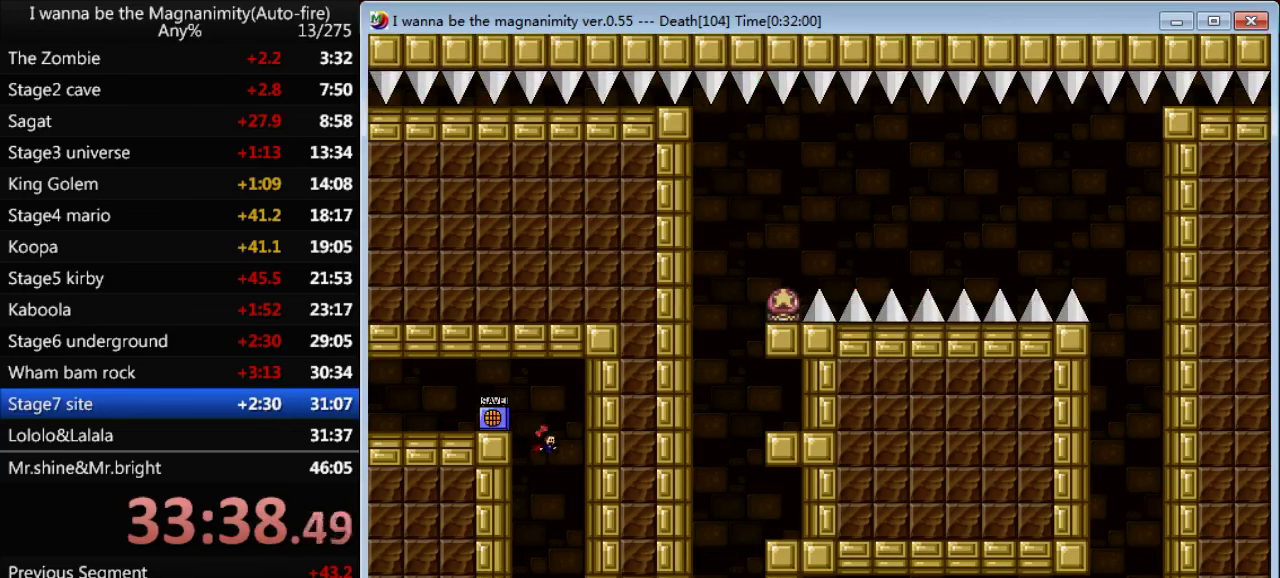
{"keys": [], "events": [[67, "shift", "down"], [133, "left", "down"], [133, "right", "up"], [167, "shift", "up"], [200, "z", "down"], [233, "left", "up"], [267, "z", "up"]]}
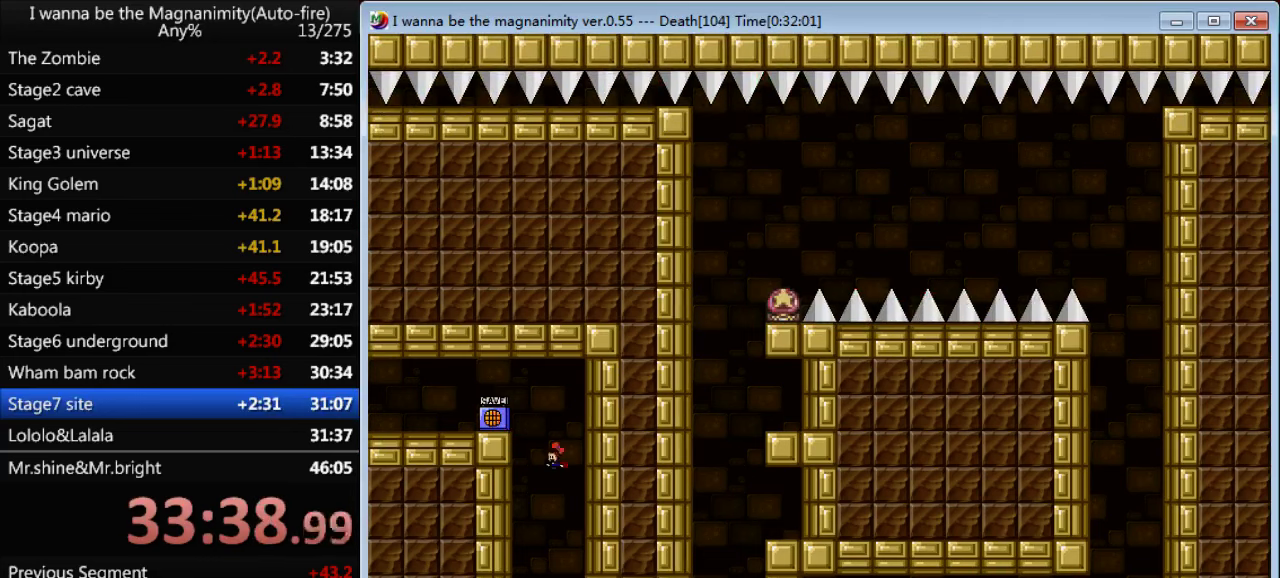
{"keys": ["right"], "events": [[167, "right", "down"]]}
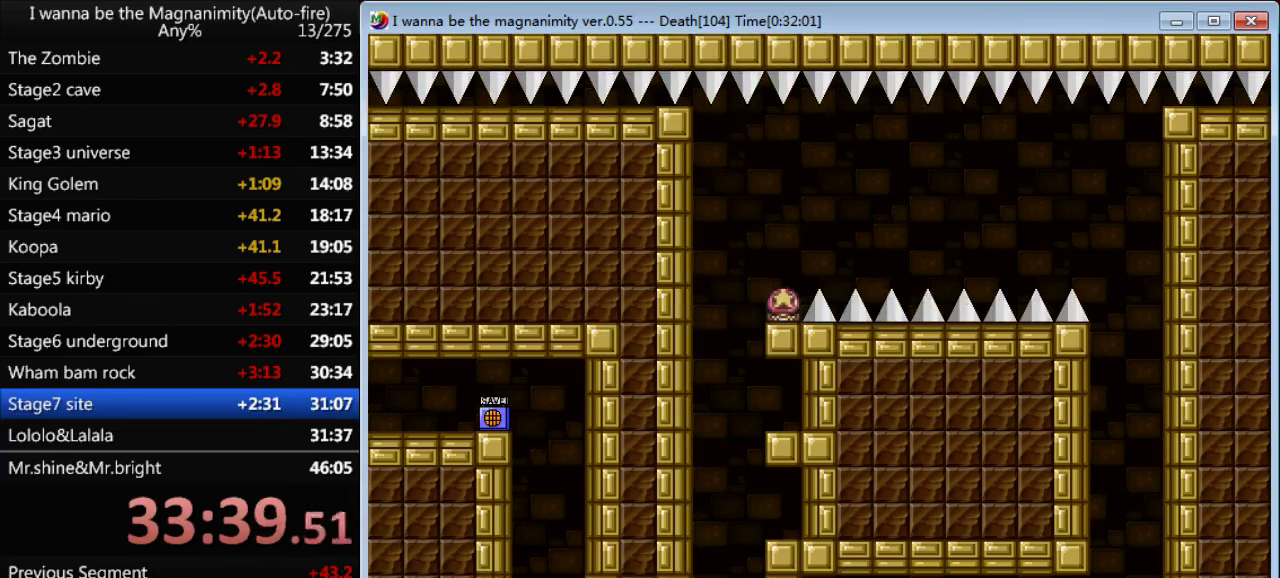
{"keys": ["right"], "events": []}
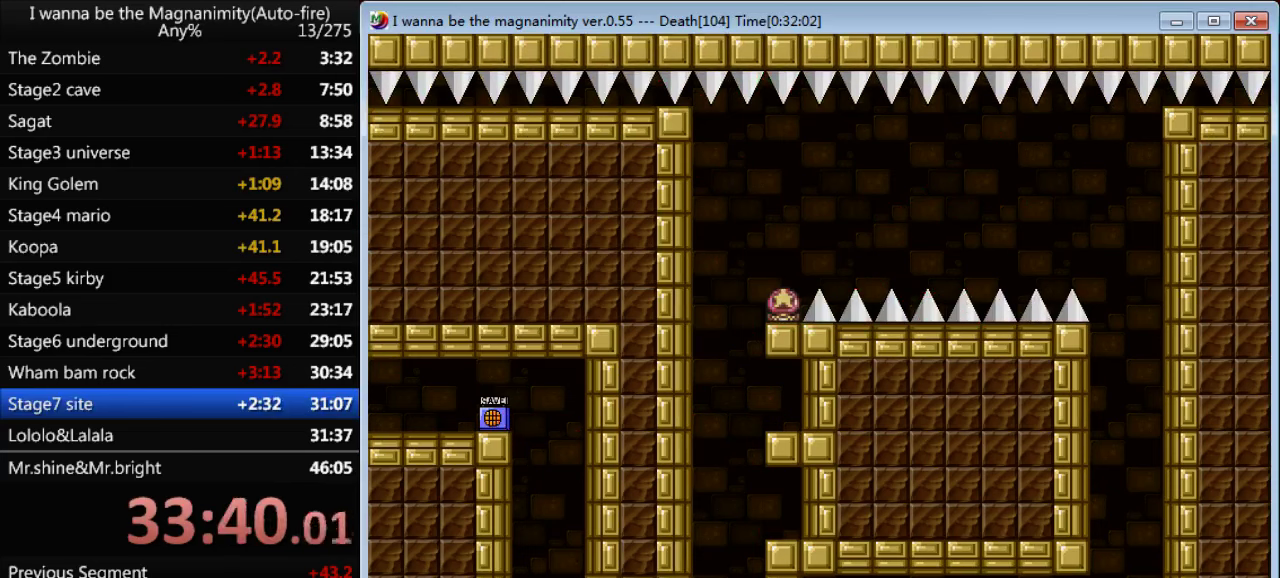
{"keys": ["shift"], "events": [[67, "shift", "down"], [334, "right", "up"], [334, "shift", "up"], [367, "shift", "down"]]}
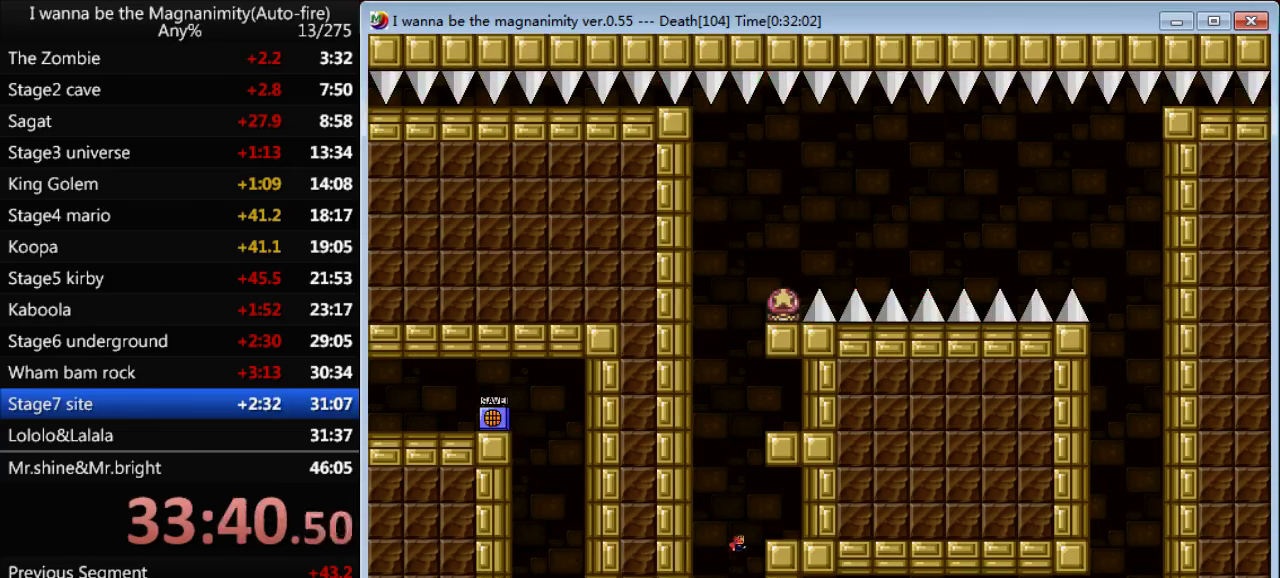
{"keys": ["left", "shift"], "events": [[134, "right", "down"], [167, "shift", "up"], [267, "right", "up"], [367, "left", "down"], [367, "shift", "down"]]}
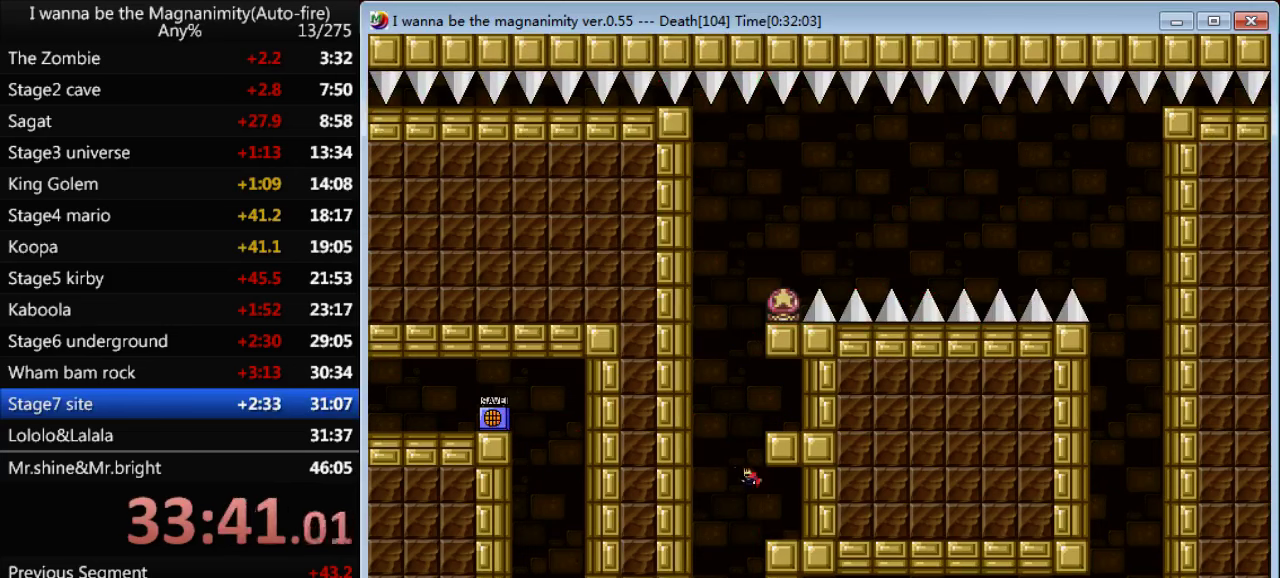
{"keys": [], "events": [[34, "shift", "up"], [100, "left", "up"], [134, "shift", "down"], [234, "right", "down"], [300, "shift", "up"], [434, "right", "up"]]}
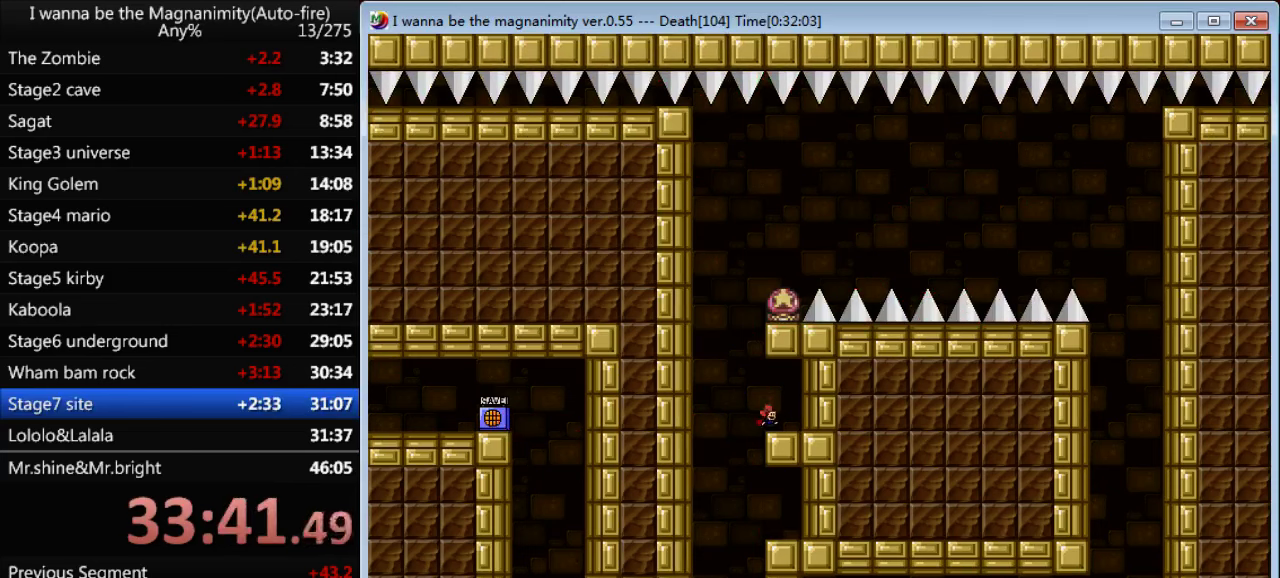
{"keys": ["shift"], "events": [[67, "left", "down"], [67, "shift", "down"], [200, "shift", "up"], [234, "left", "up"], [267, "shift", "down"]]}
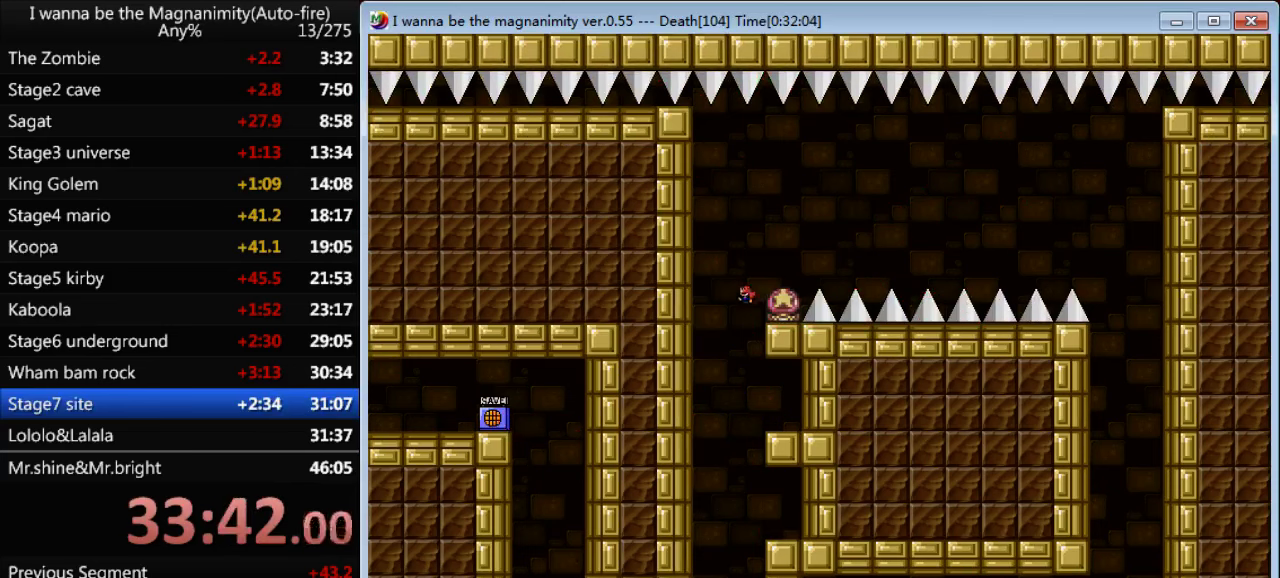
{"keys": ["right", "shift"], "events": [[67, "right", "down"], [67, "shift", "up"], [234, "shift", "down"]]}
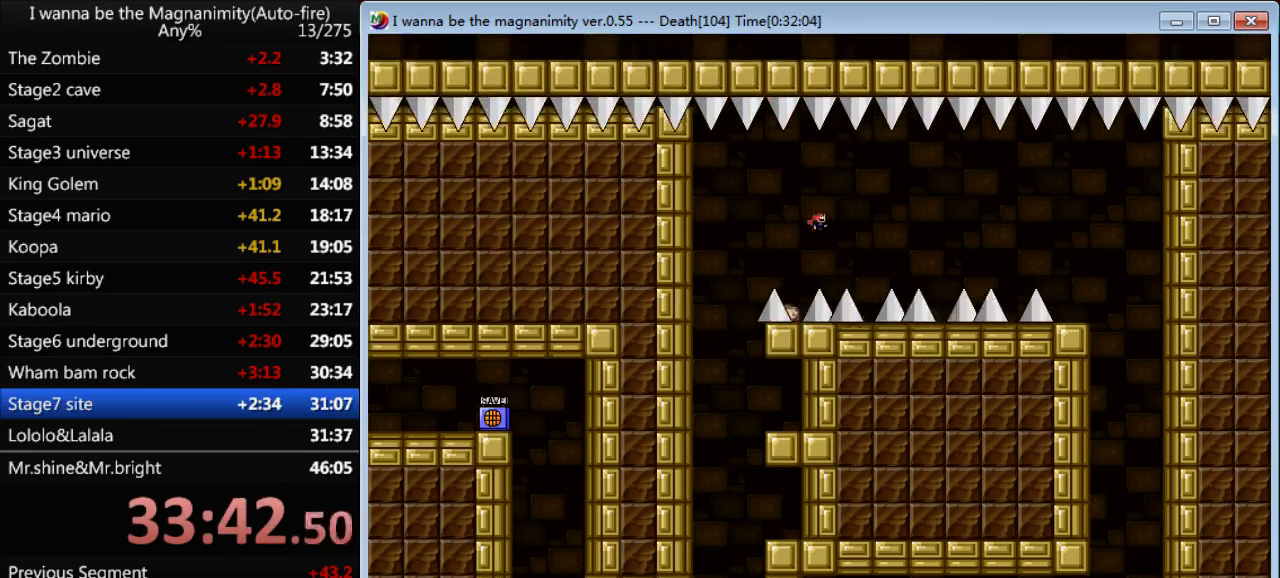
{"keys": ["right", "shift"], "events": [[67, "shift", "up"], [367, "shift", "down"]]}
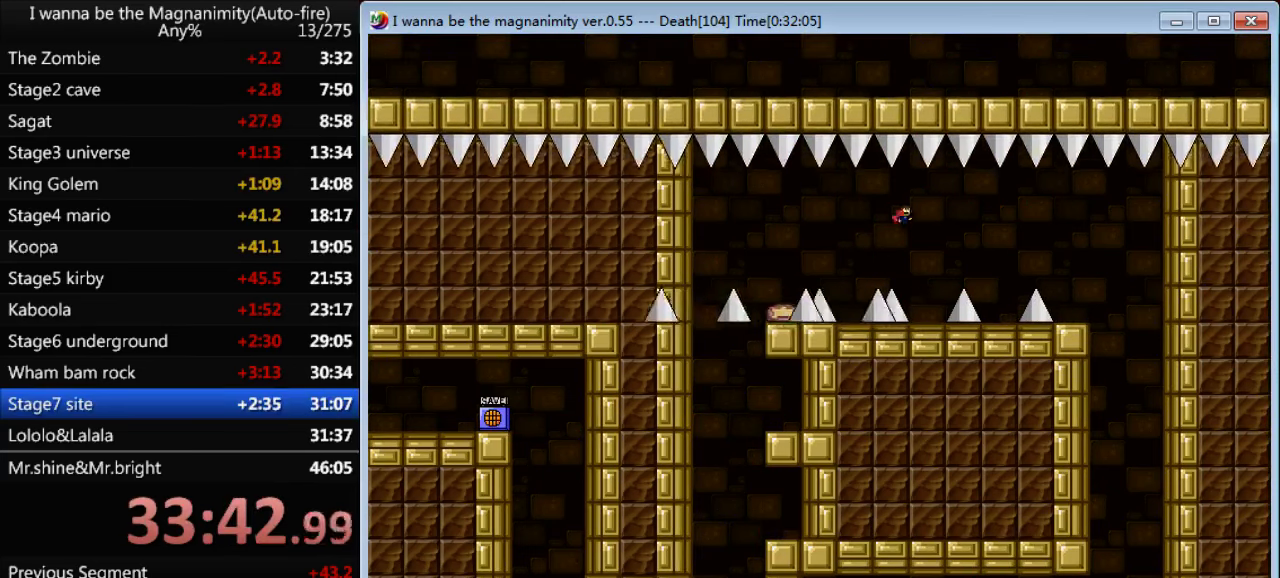
{"keys": ["right"], "events": [[67, "shift", "up"]]}